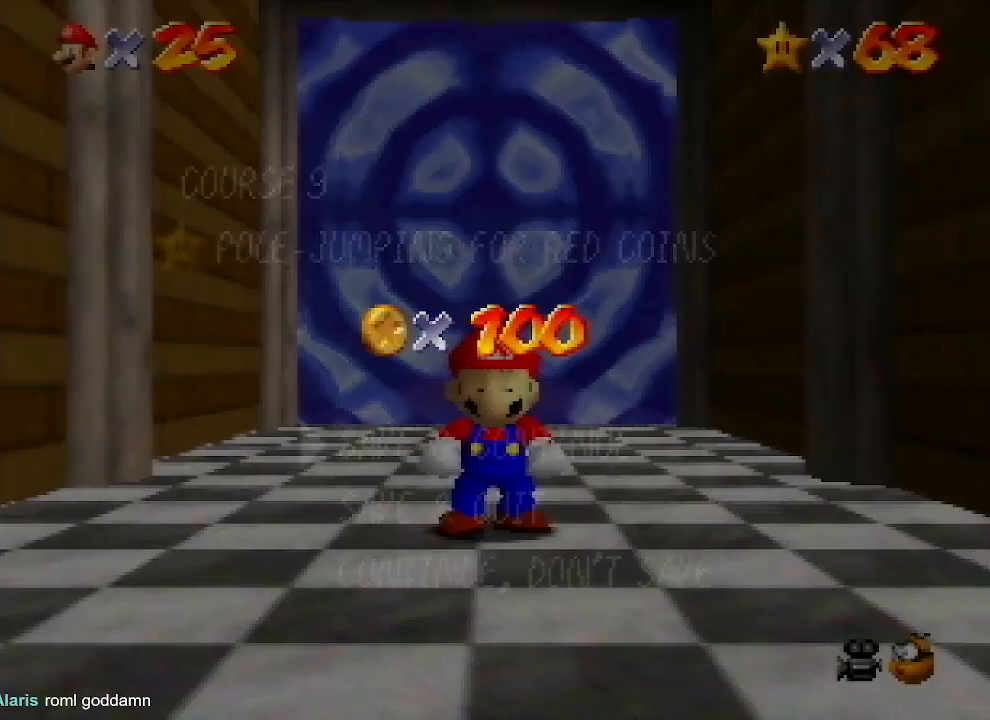
Gameplay with a controller (Nintendo layout); each line is a JSON object with the inputs held at the frame after it. "events" lists button and stick changes between this image and that frame as [ms after this image, input, new state], when the widget could be followed in between. Not read: L1 L3 R1 R3.
{"buttons": ["A"], "left_stick": "center", "events": [[133, "left_stick", "down"], [467, "A", "down"], [467, "left_stick", "center"]]}
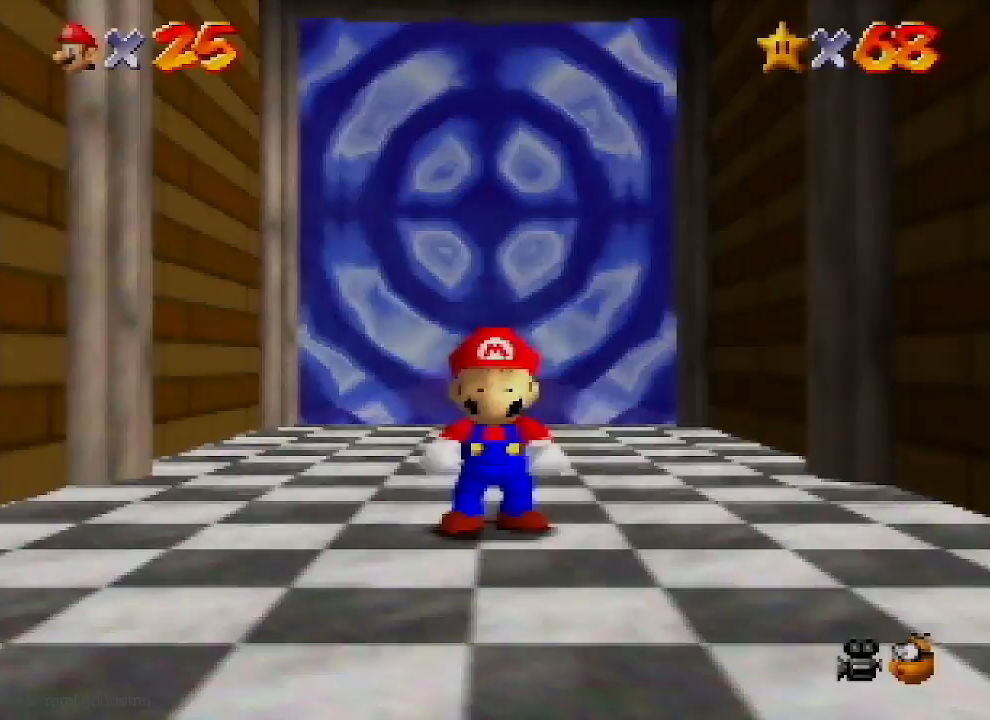
{"buttons": ["A", "Z"], "left_stick": "up", "events": [[100, "A", "up"], [100, "left_stick", "up"], [467, "Z", "down"], [500, "A", "down"]]}
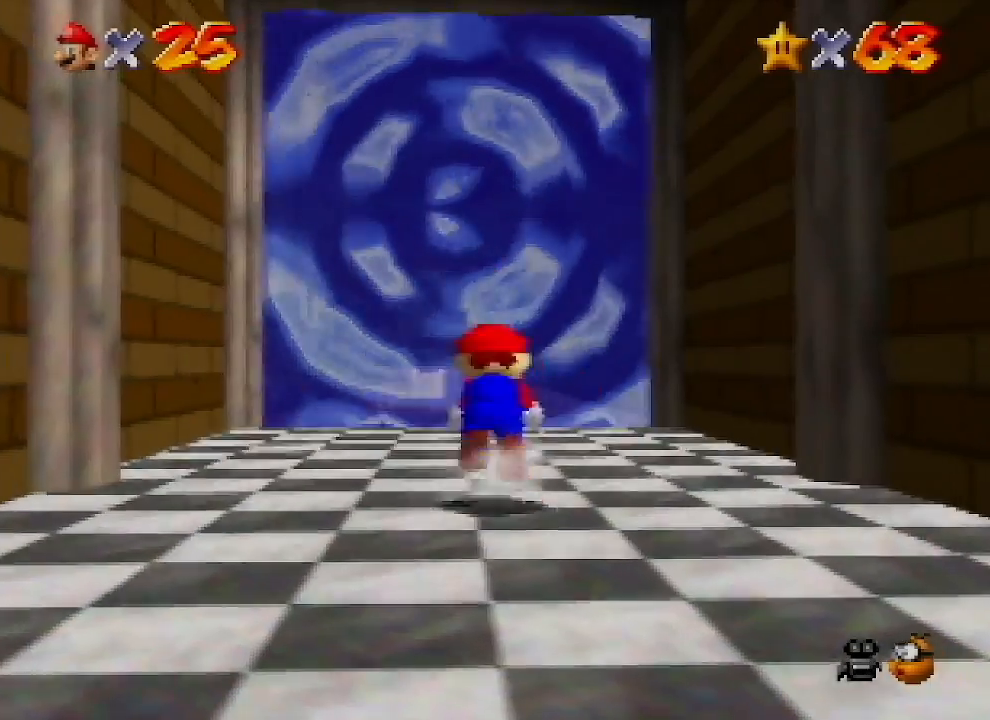
{"buttons": ["Z"], "left_stick": "up", "events": [[267, "A", "up"]]}
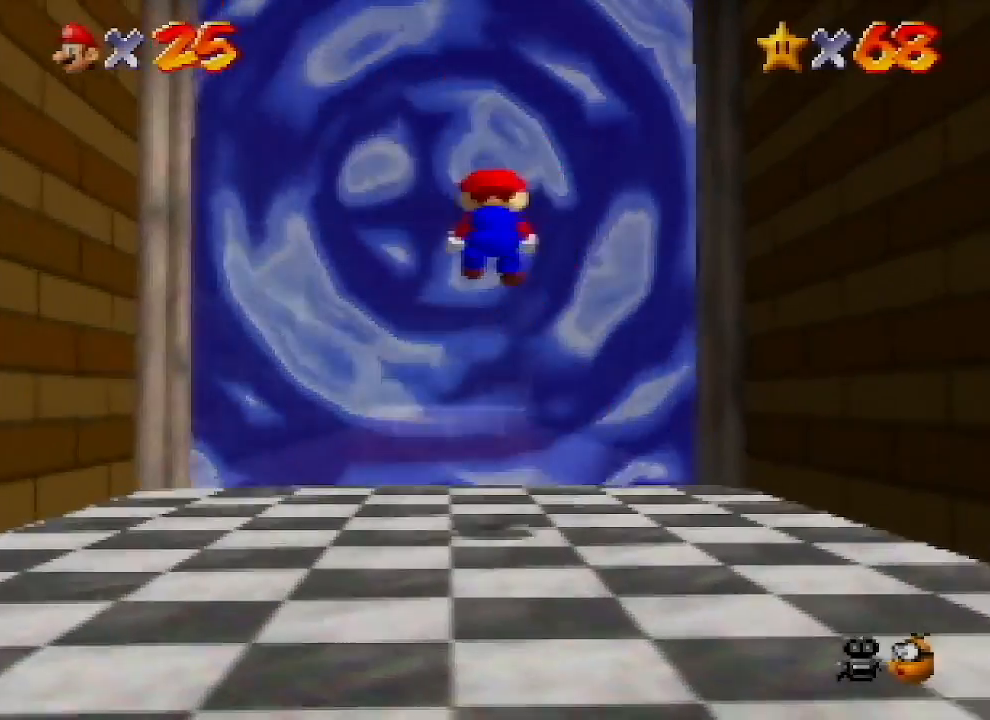
{"buttons": ["Z"], "left_stick": "up", "events": []}
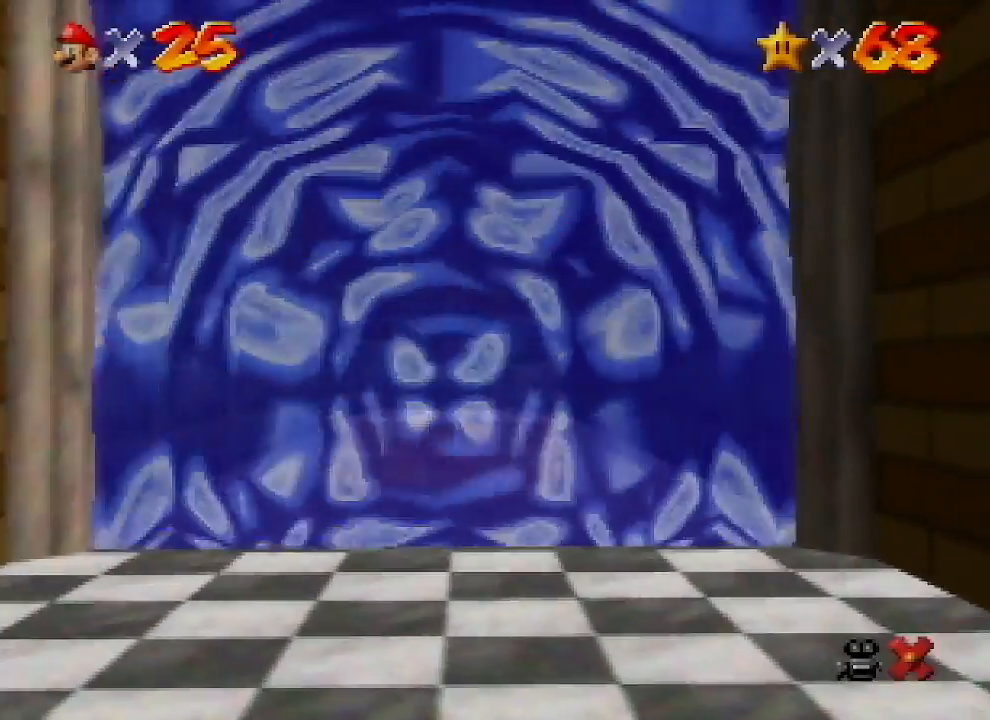
{"buttons": [], "left_stick": "center", "events": [[33, "Z", "up"], [67, "left_stick", "center"]]}
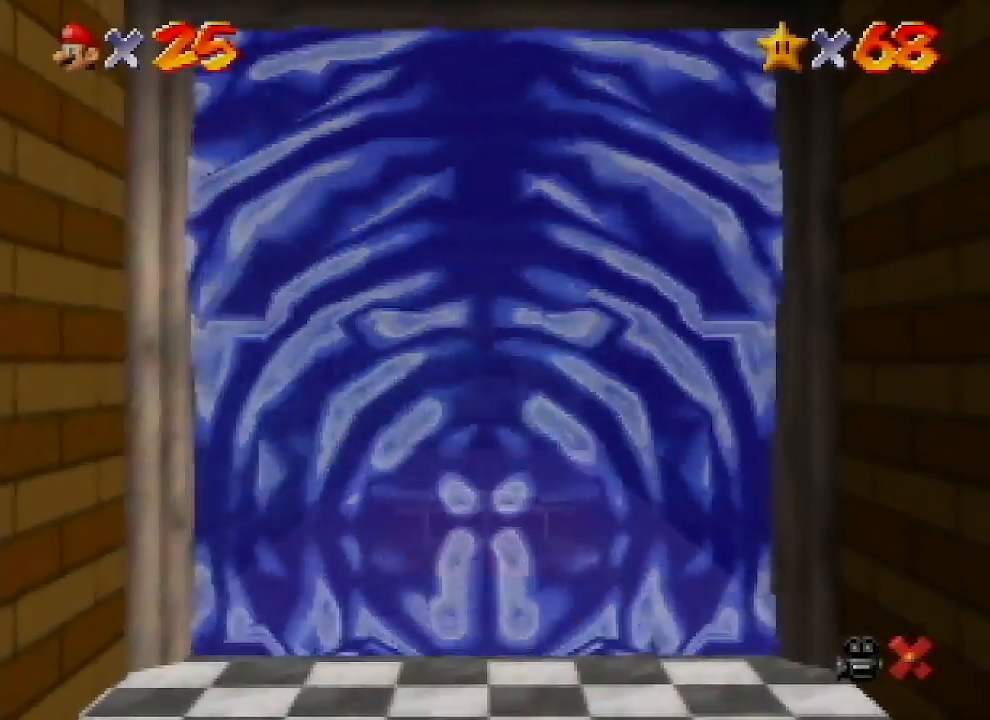
{"buttons": [], "left_stick": "center", "events": [[33, "Z", "down"], [133, "Z", "up"], [233, "Z", "down"], [433, "Z", "up"]]}
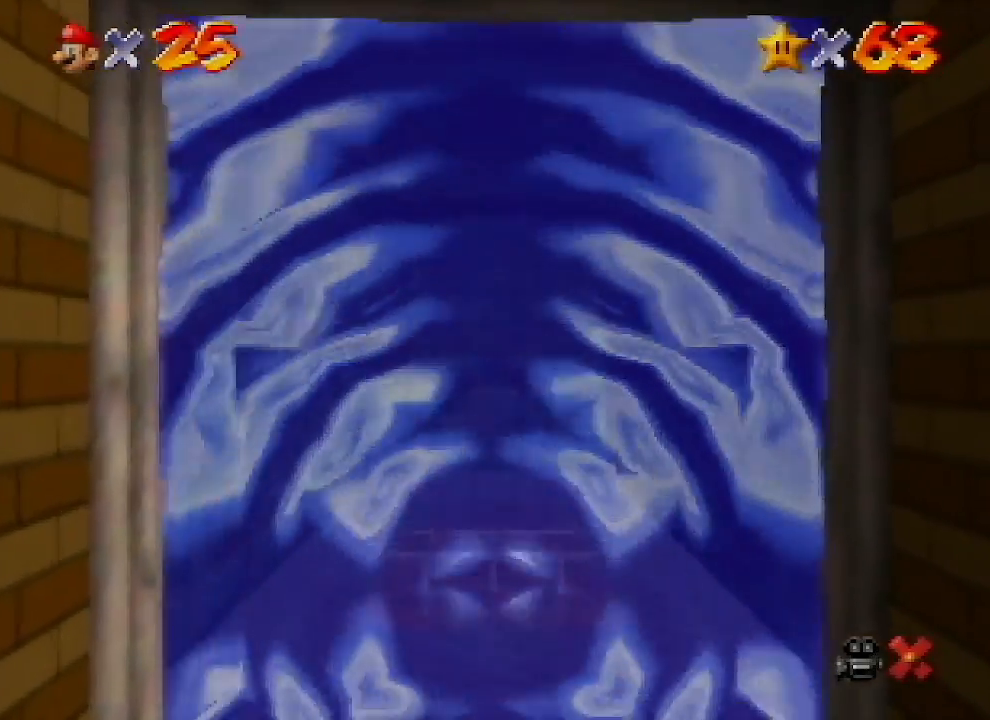
{"buttons": [], "left_stick": "center", "events": [[67, "Z", "down"], [133, "Z", "up"], [233, "Z", "down"], [300, "Z", "up"], [367, "Z", "down"], [433, "Z", "up"]]}
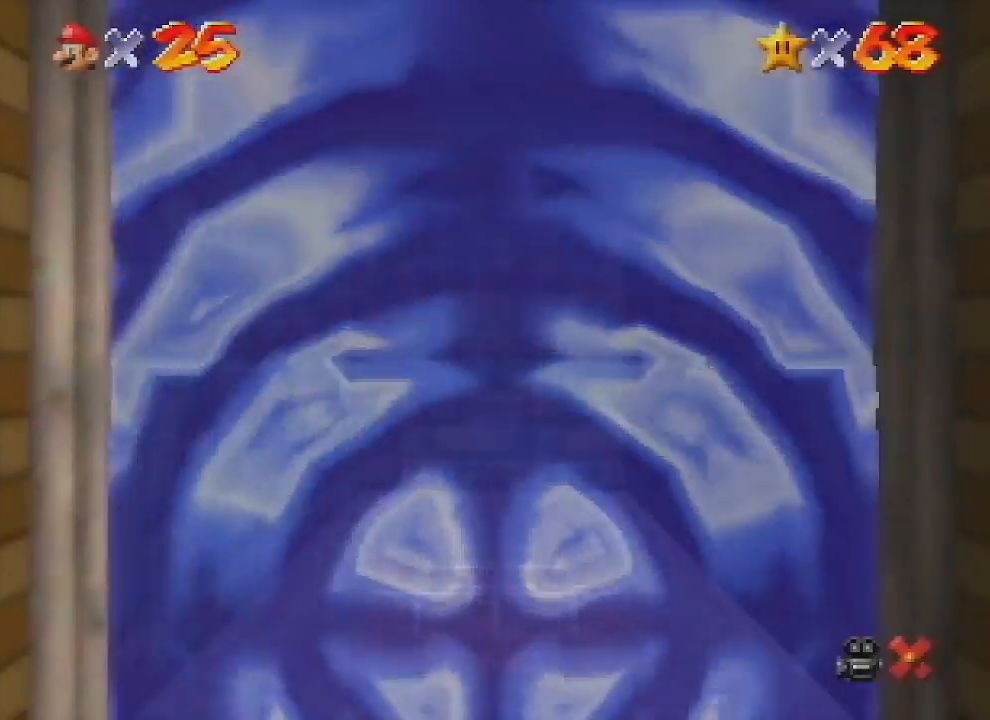
{"buttons": [], "left_stick": "center", "events": []}
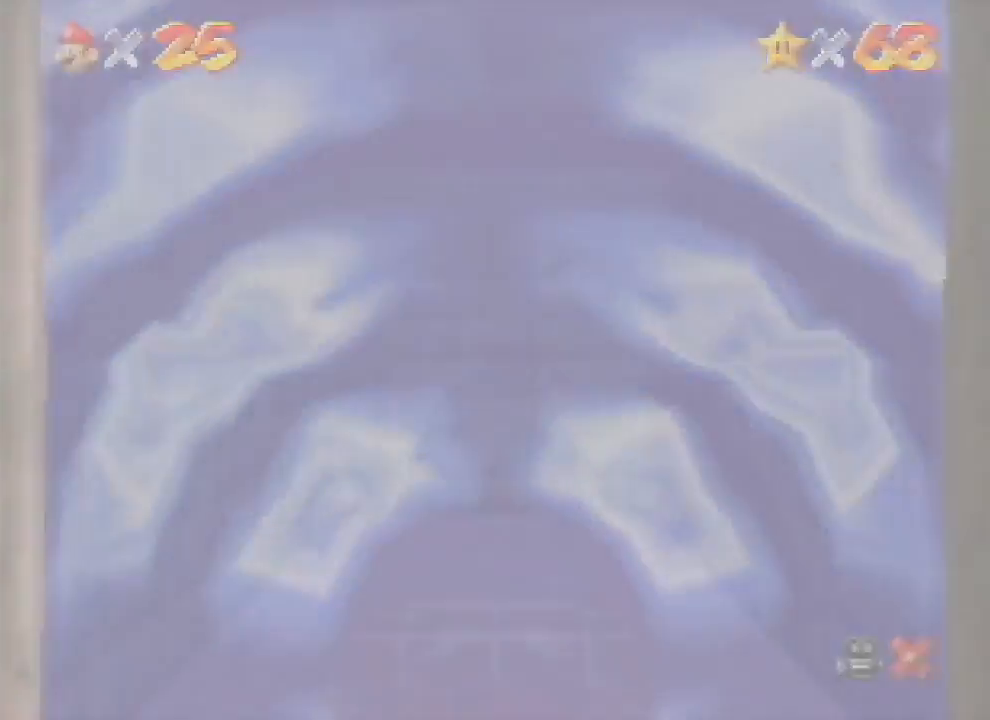
{"buttons": [], "left_stick": "center", "events": []}
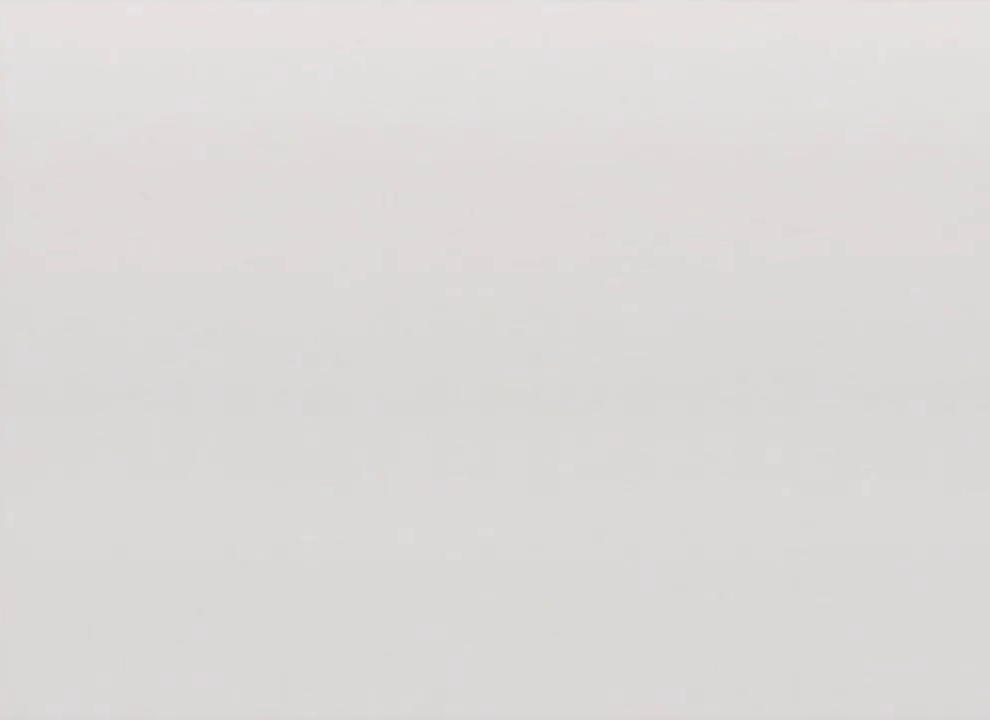
{"buttons": [], "left_stick": "center", "events": []}
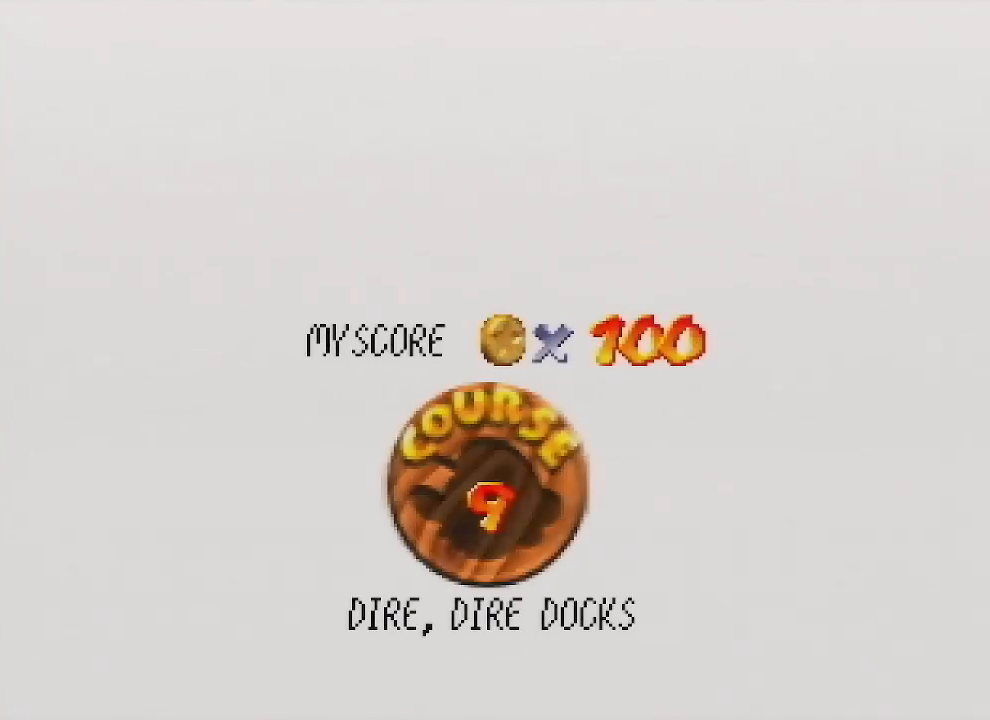
{"buttons": ["START"], "left_stick": "center", "events": [[267, "A", "down"], [300, "A", "up"], [333, "A", "down"], [333, "B", "down"], [400, "A", "up"], [400, "B", "up"], [467, "START", "down"]]}
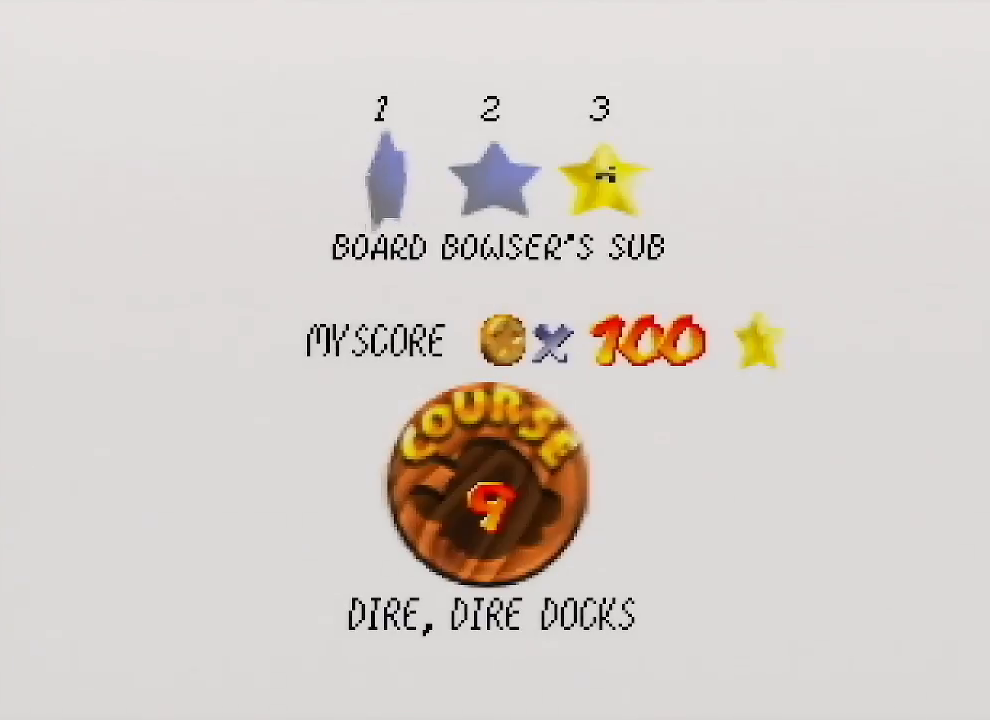
{"buttons": ["A"], "left_stick": "center", "events": [[33, "A", "down"], [33, "B", "down"], [33, "START", "up"], [100, "A", "up"], [100, "B", "up"], [100, "START", "down"], [167, "A", "down"], [167, "B", "down"], [167, "START", "up"], [233, "A", "up"], [233, "B", "up"], [267, "START", "down"], [300, "A", "down"], [300, "B", "down"], [300, "START", "up"], [333, "A", "up"], [333, "B", "up"], [467, "A", "down"], [467, "B", "down"], [500, "B", "up"]]}
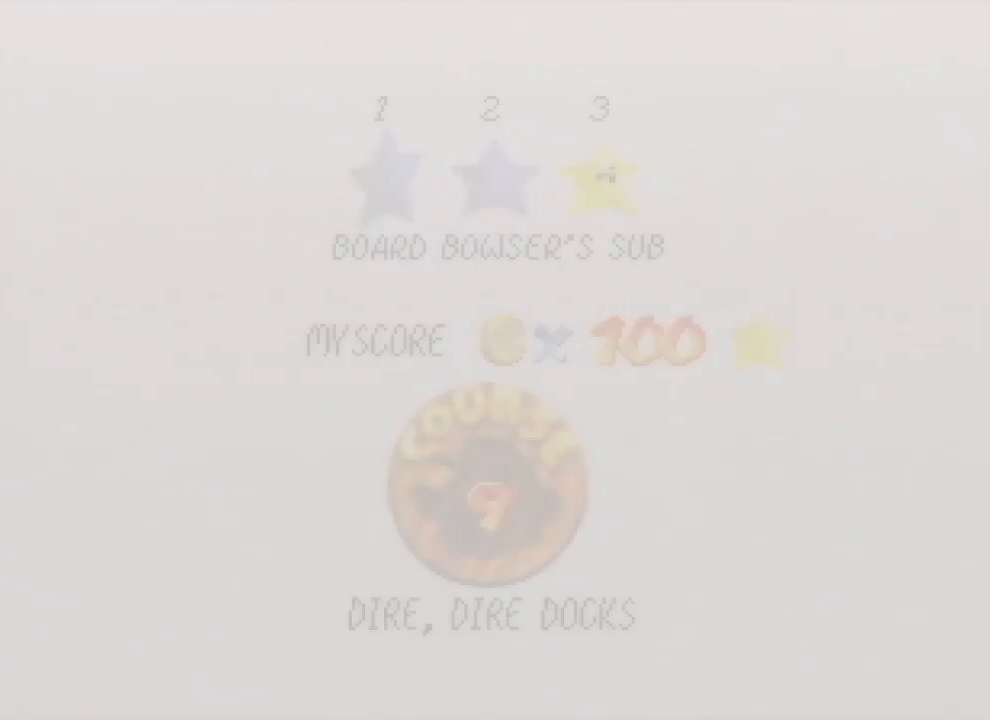
{"buttons": [], "left_stick": "center", "events": [[33, "A", "up"], [100, "A", "down"], [100, "B", "down"], [500, "A", "up"], [500, "B", "up"]]}
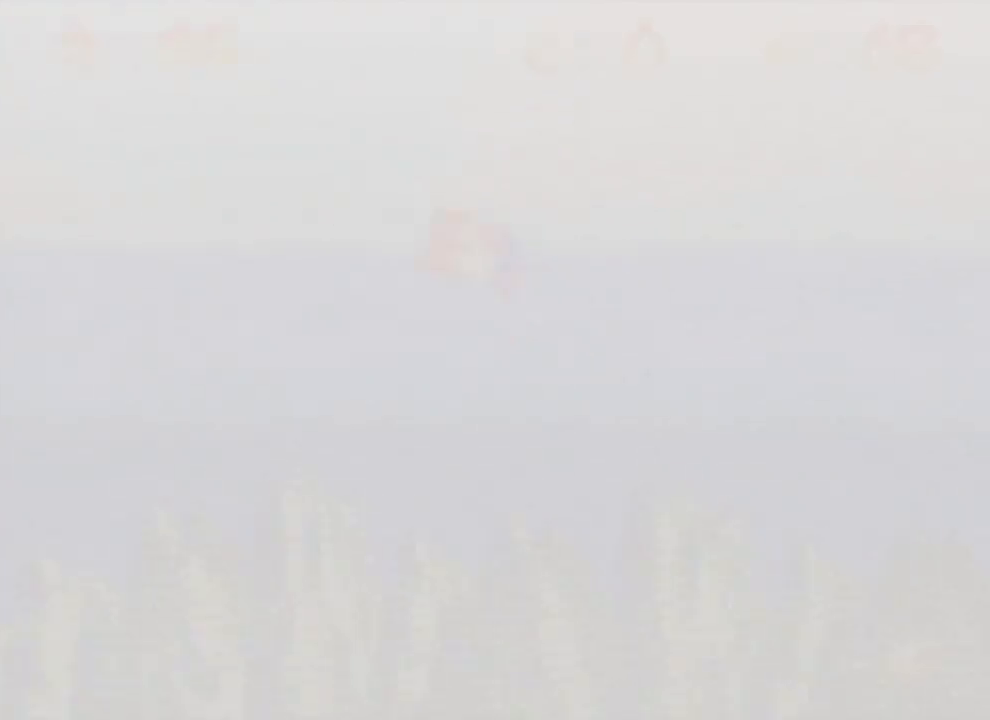
{"buttons": [], "left_stick": "center", "events": []}
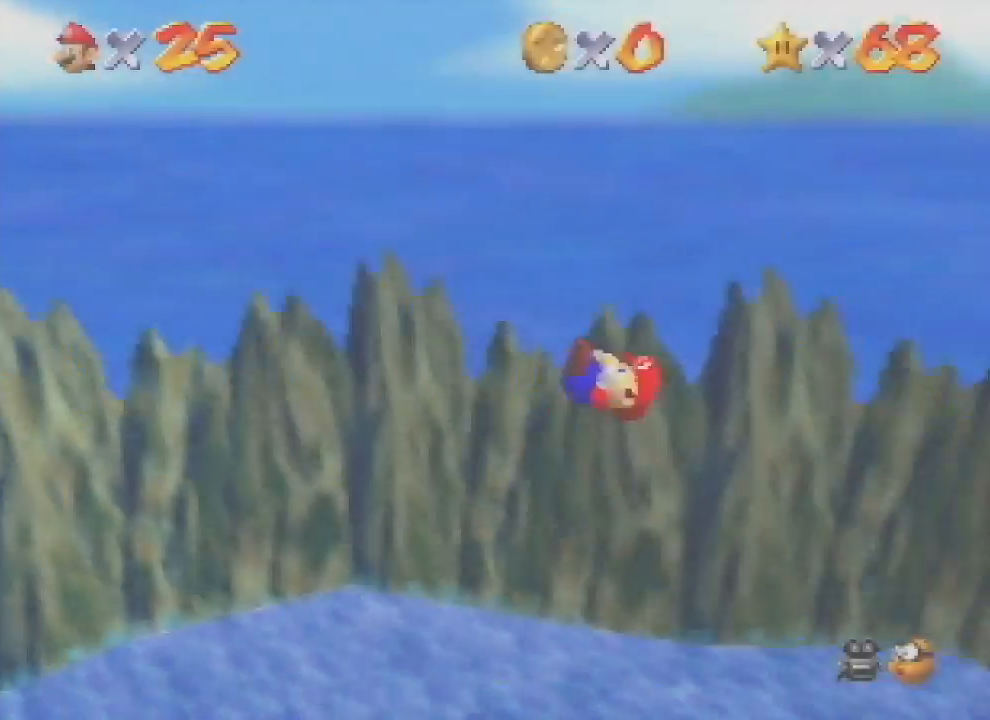
{"buttons": [], "left_stick": "center", "events": []}
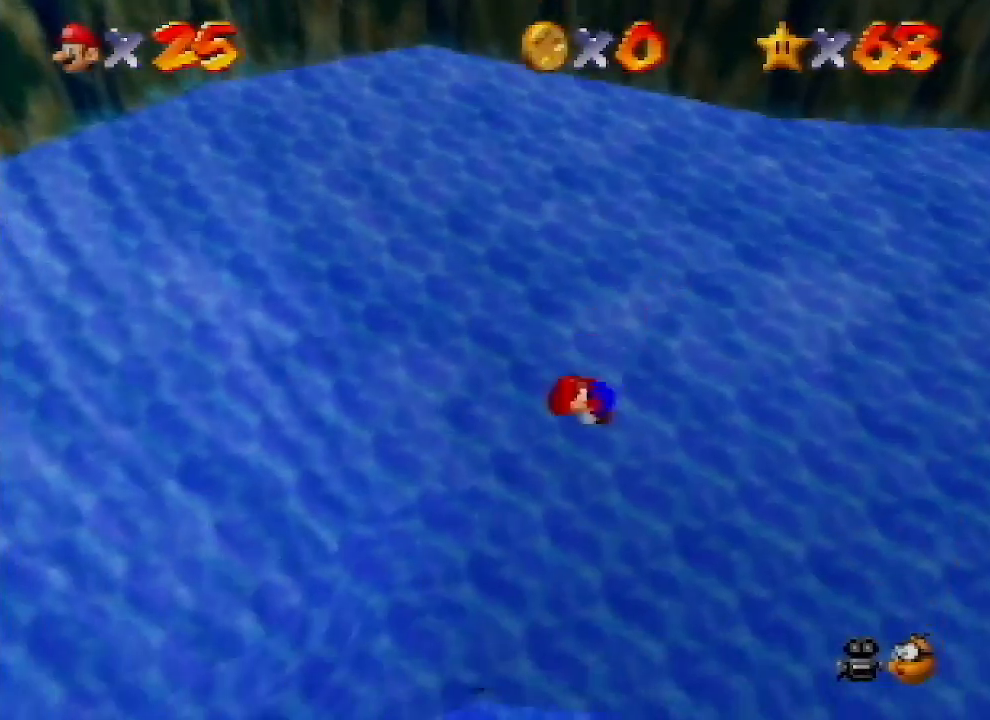
{"buttons": [], "left_stick": "center", "events": []}
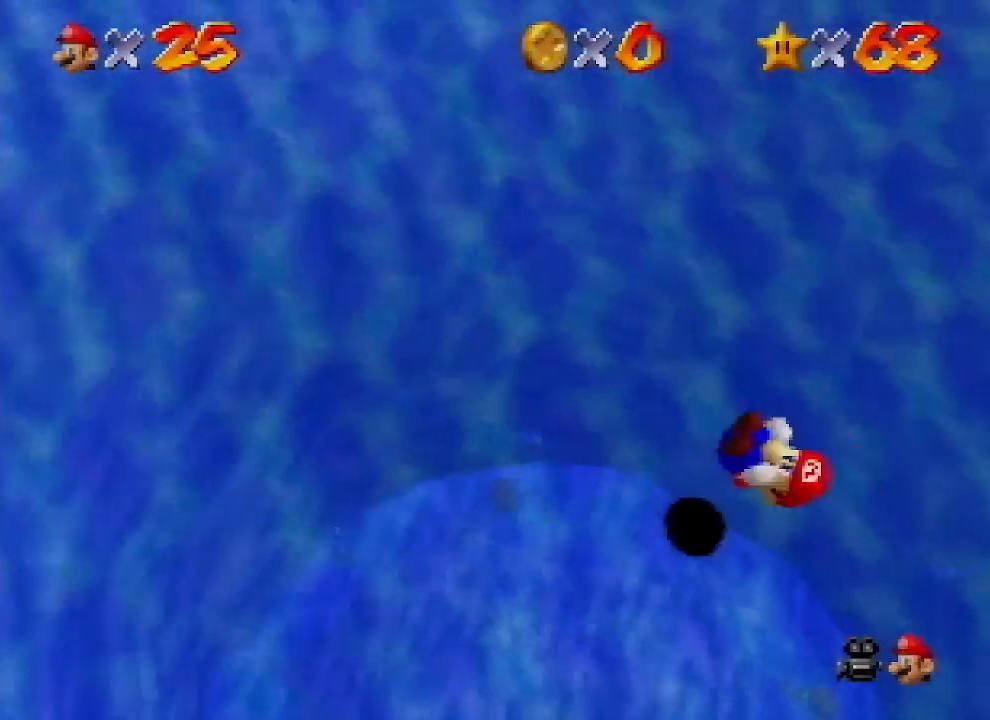
{"buttons": ["A"], "left_stick": "up-right", "events": [[167, "left_stick", "up-right"], [300, "A", "down"]]}
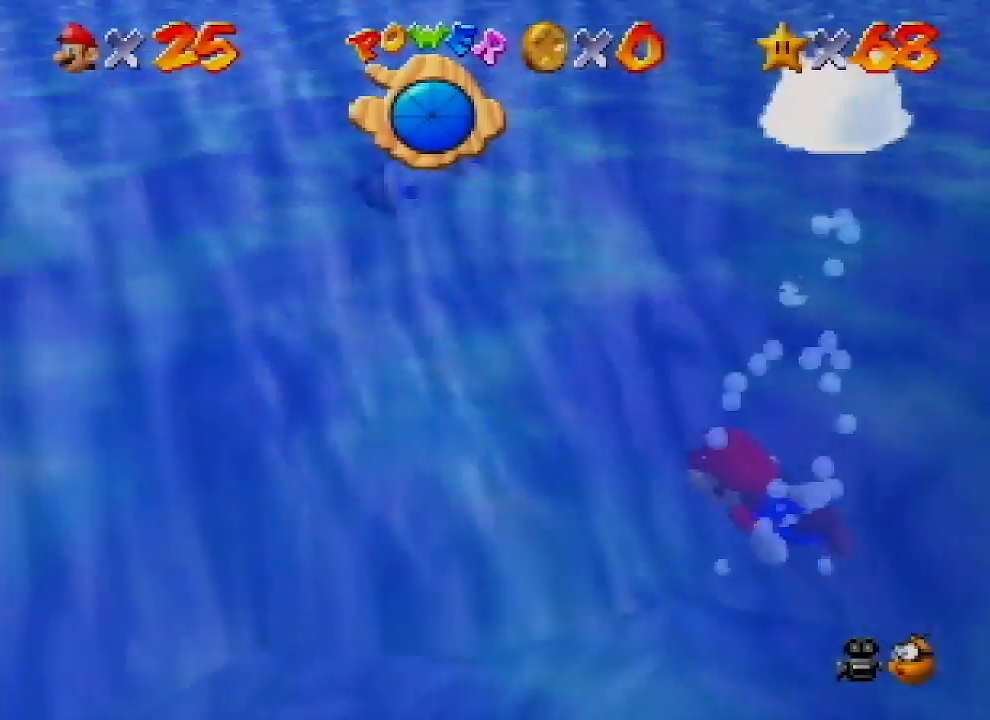
{"buttons": ["A"], "left_stick": "up-right", "events": [[300, "A", "up"], [433, "A", "down"]]}
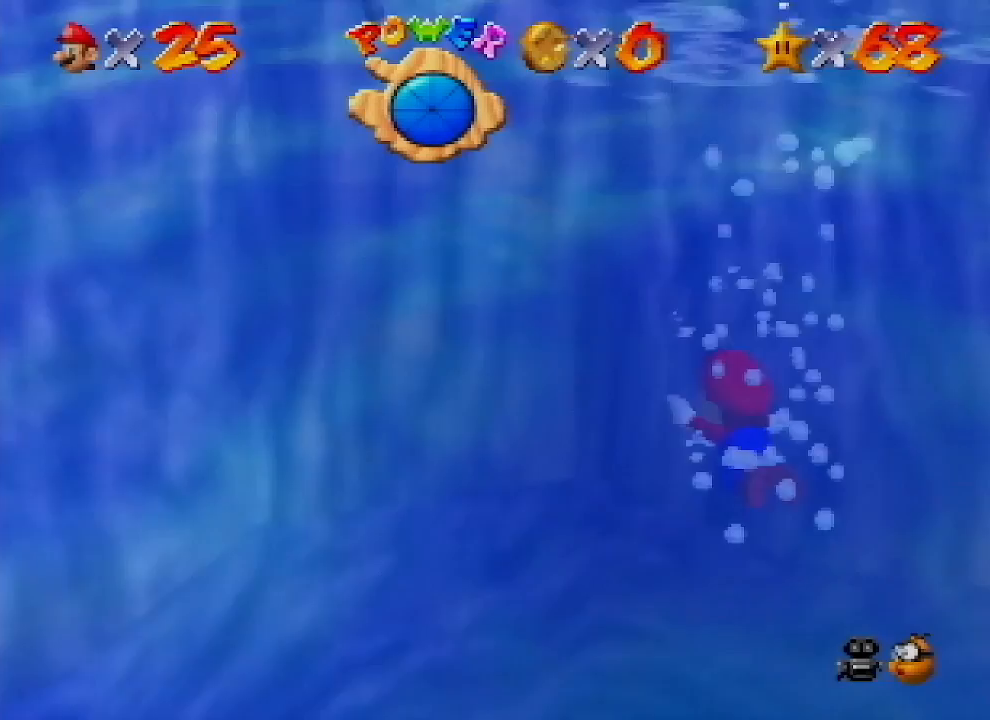
{"buttons": [], "left_stick": "up-right", "events": [[367, "A", "up"]]}
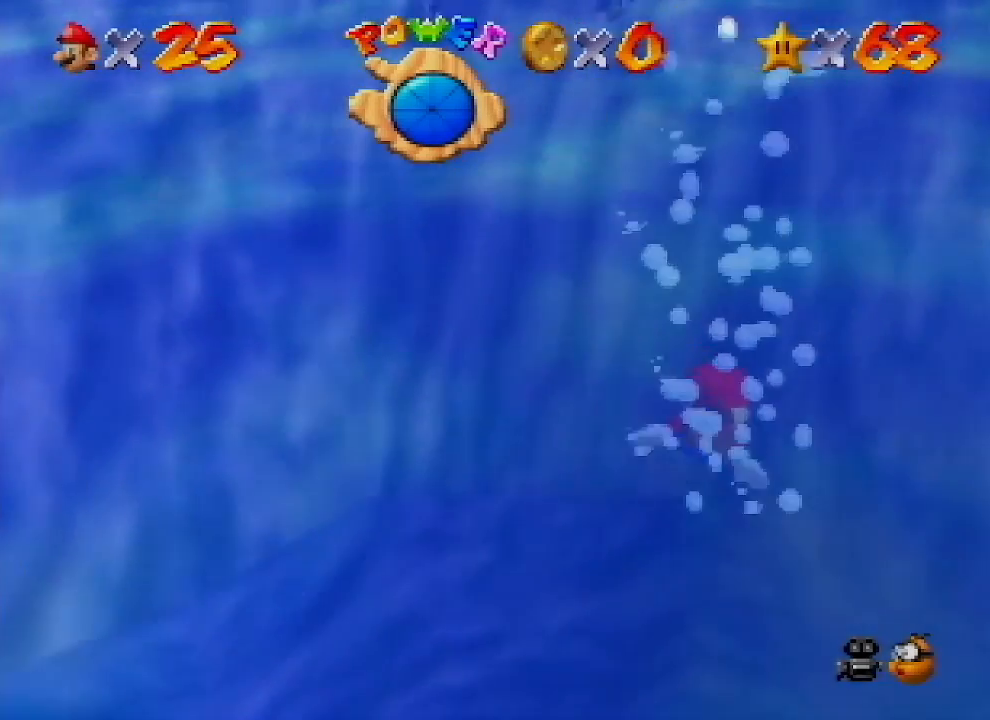
{"buttons": ["A"], "left_stick": "up-right", "events": [[100, "A", "down"]]}
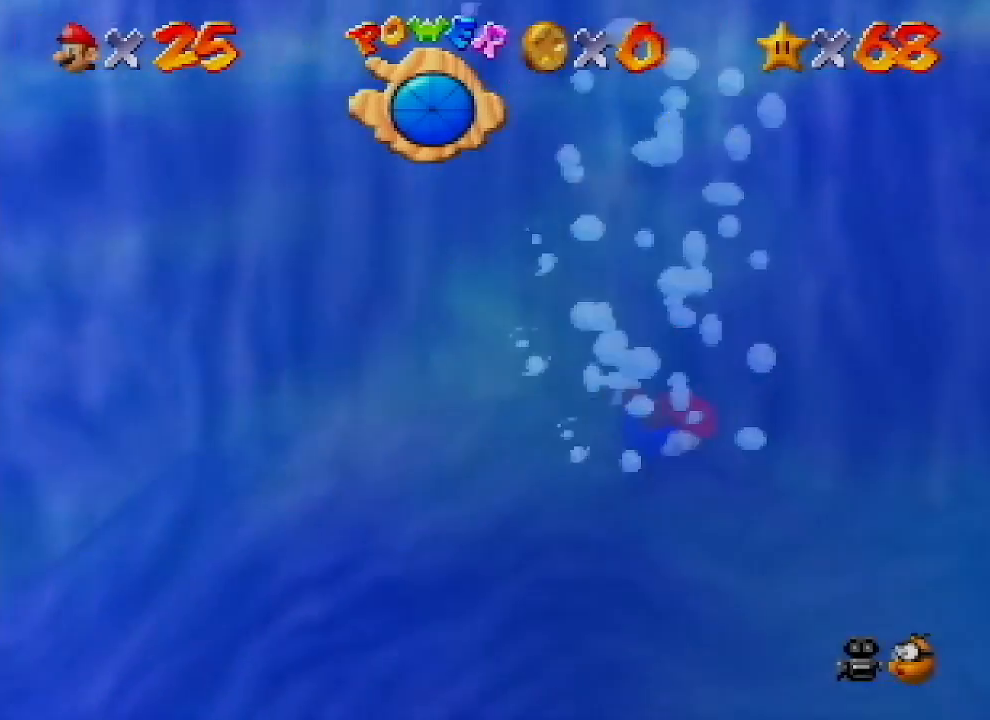
{"buttons": ["A"], "left_stick": "up", "events": [[67, "A", "up"], [200, "A", "down"], [300, "left_stick", "up"]]}
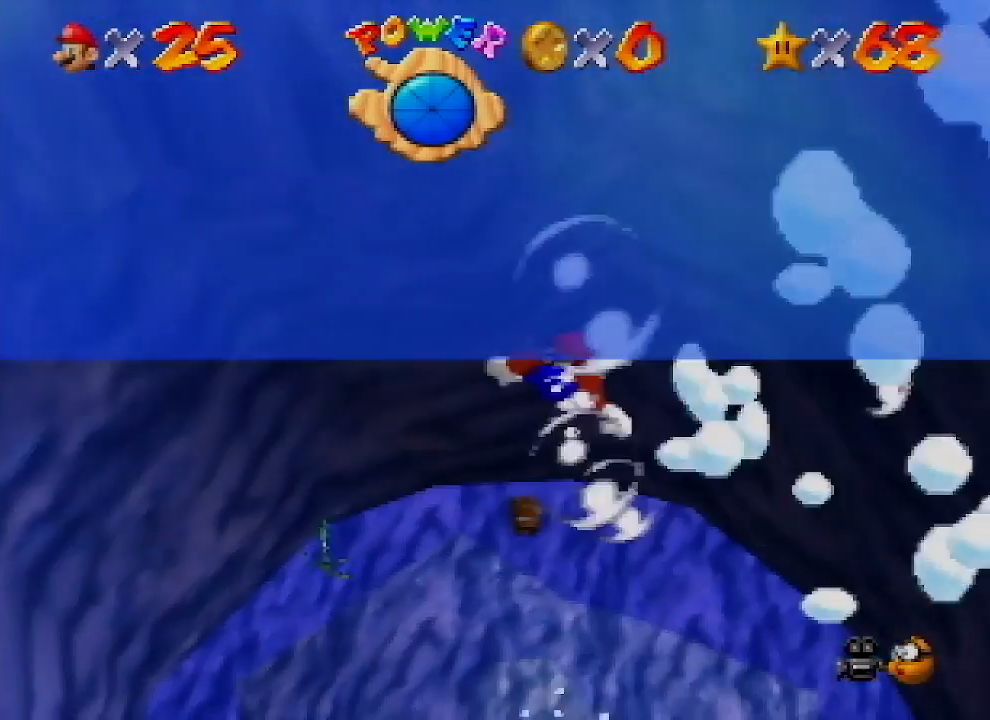
{"buttons": ["A"], "left_stick": "up-left", "events": [[67, "left_stick", "center"], [133, "A", "up"], [333, "A", "down"], [333, "left_stick", "up-left"]]}
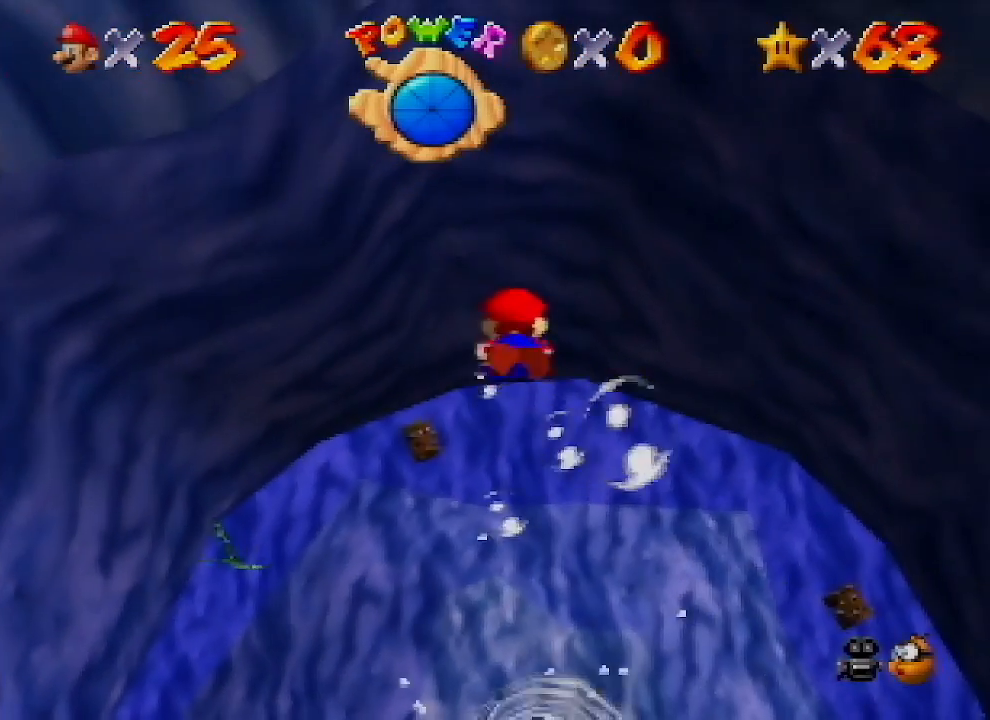
{"buttons": ["A"], "left_stick": "up", "events": [[267, "A", "up"], [267, "left_stick", "center"], [467, "A", "down"], [500, "left_stick", "up"]]}
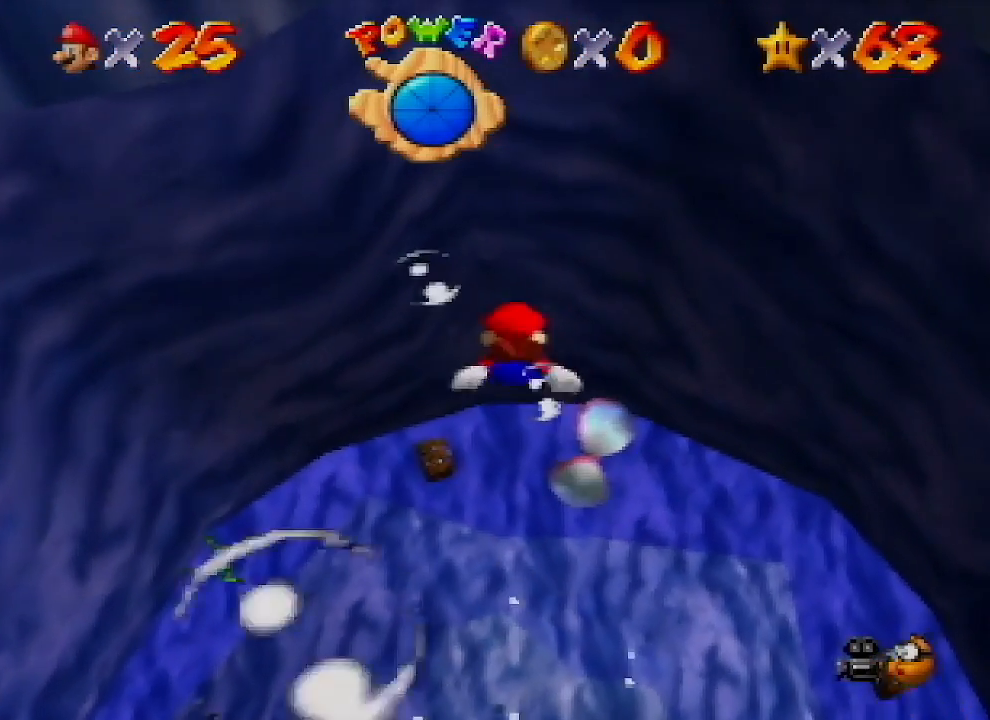
{"buttons": [], "left_stick": "center", "events": [[367, "left_stick", "center"], [467, "A", "up"]]}
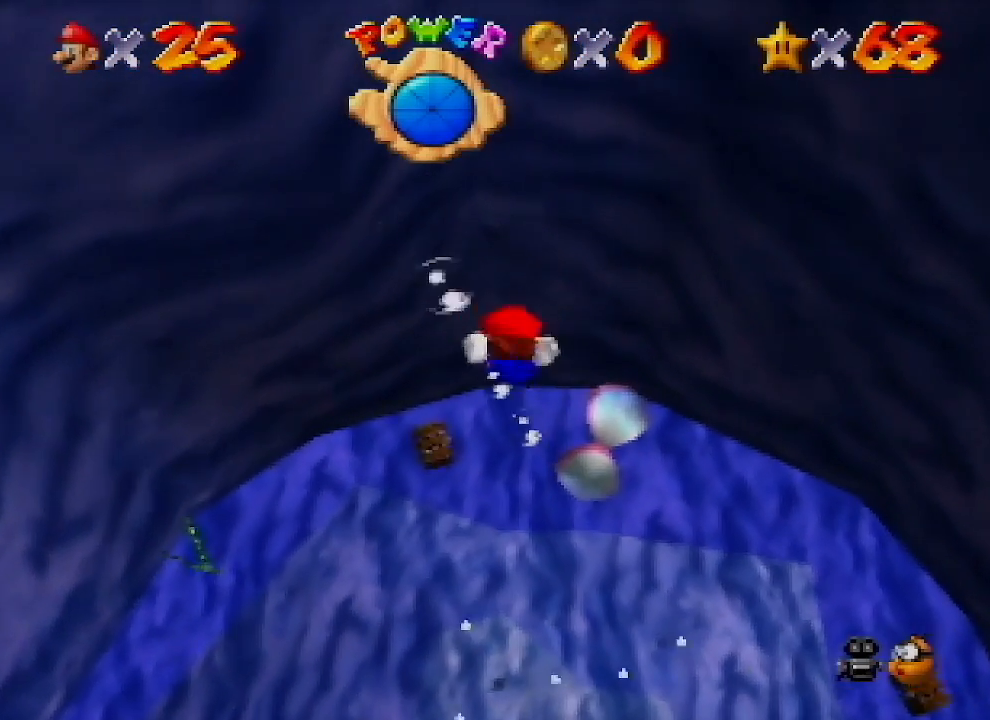
{"buttons": ["A"], "left_stick": "up", "events": [[67, "left_stick", "up"], [133, "A", "down"]]}
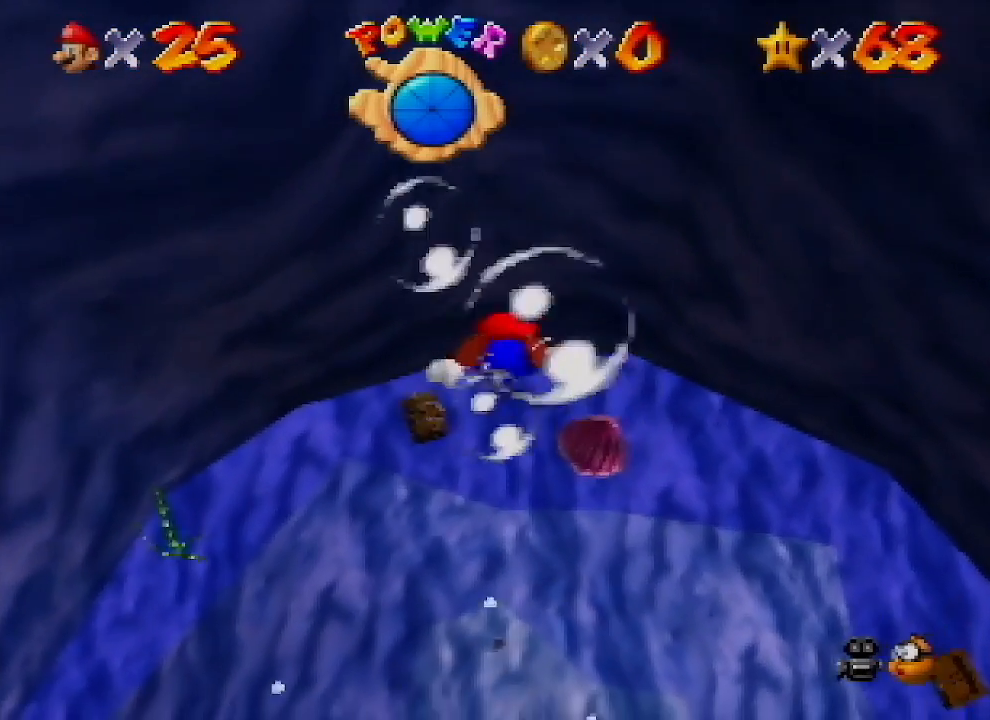
{"buttons": ["A"], "left_stick": "up-left", "events": [[33, "left_stick", "center"], [133, "A", "up"], [267, "left_stick", "up-left"], [333, "A", "down"]]}
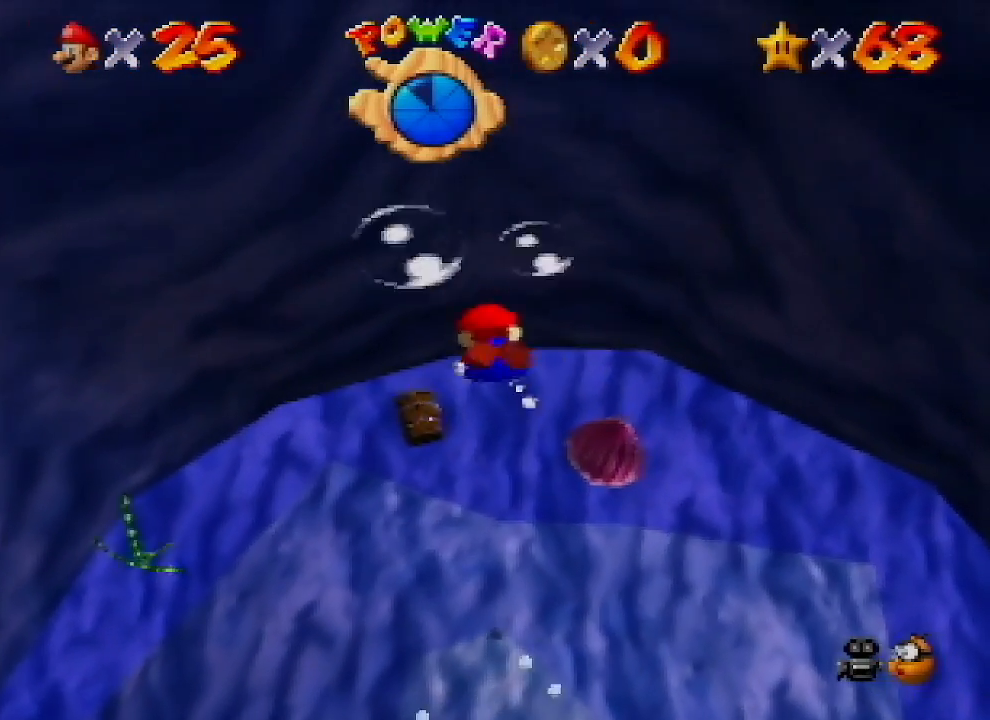
{"buttons": ["A"], "left_stick": "center", "events": [[233, "left_stick", "center"], [267, "A", "up"], [467, "A", "down"]]}